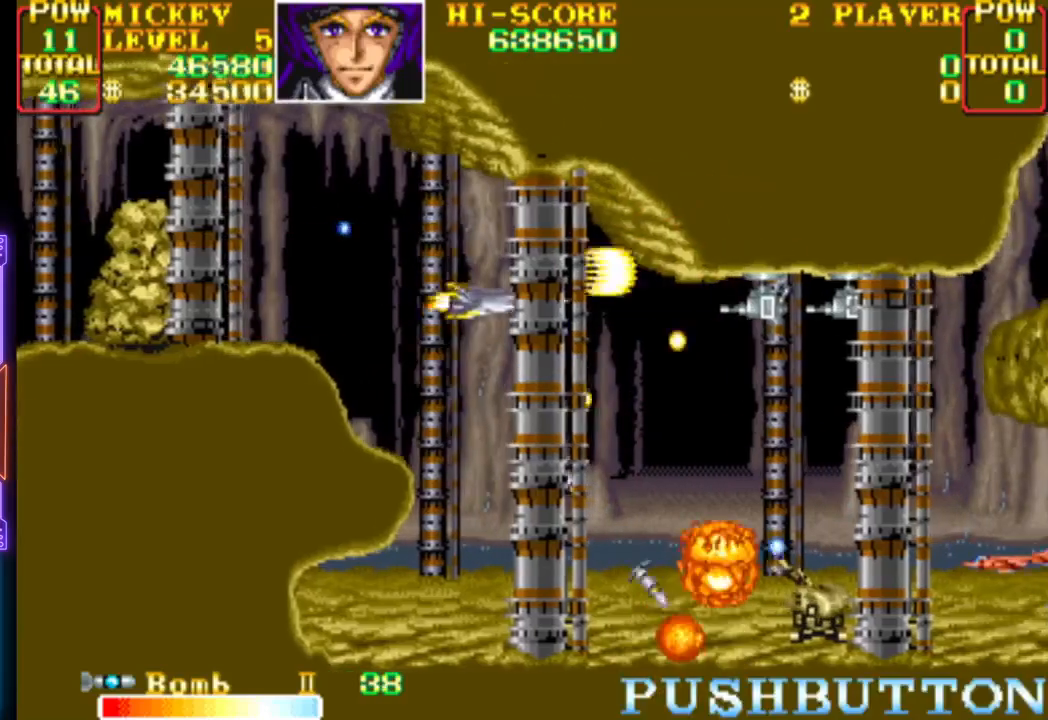
Gameplay with a controller (PlayStation layout); each line is a JSON object with the inputs held at the frame after it. "events" lists button and stick changes between this image and that frame as [ms after this image, input, new state], when the widget could be followed in between. Not read: left_stick right_stick.
{"buttons": ["CROSS"], "events": [[17, "CROSS", "down"], [50, "CIRCLE", "down"], [150, "CIRCLE", "up"], [150, "CROSS", "up"], [183, "CROSS", "down"], [200, "CIRCLE", "down"], [283, "CIRCLE", "up"], [283, "CROSS", "up"], [283, "DPAD_DOWN", "up"], [333, "CROSS", "down"], [367, "DPAD_DOWN", "down"], [450, "CROSS", "up"], [483, "CROSS", "down"], [483, "DPAD_DOWN", "up"]]}
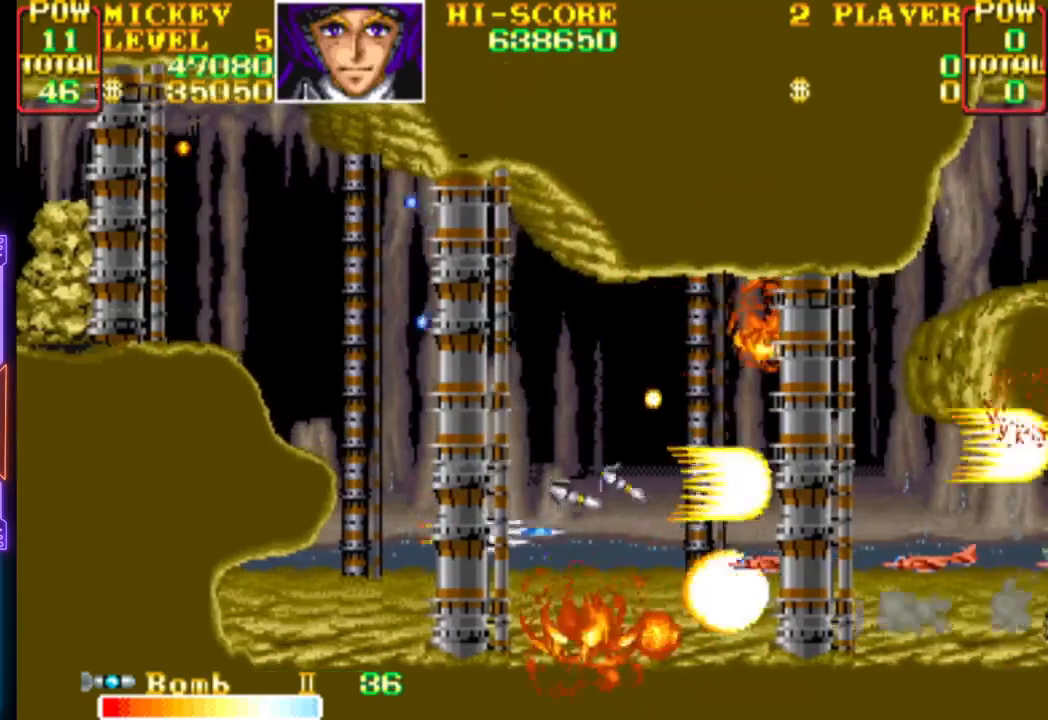
{"buttons": ["CROSS", "DPAD_RIGHT"], "events": [[133, "DPAD_LEFT", "down"], [233, "DPAD_LEFT", "up"], [467, "DPAD_RIGHT", "down"]]}
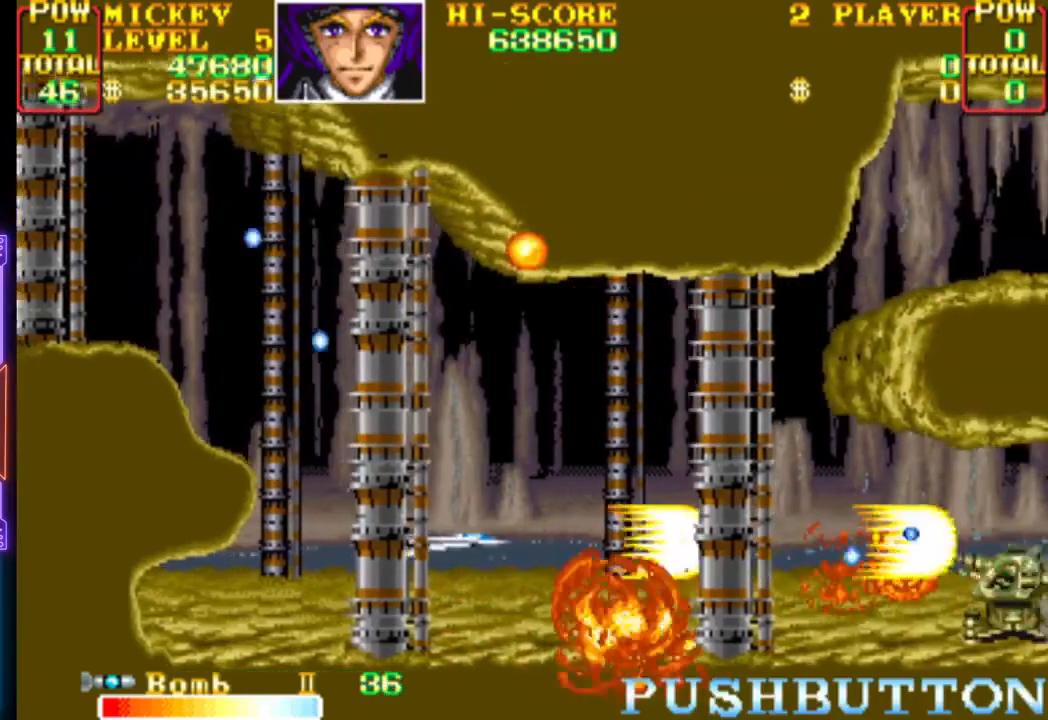
{"buttons": ["CROSS", "DPAD_UP", "DPAD_LEFT"], "events": [[167, "DPAD_RIGHT", "up"], [233, "DPAD_LEFT", "down"], [233, "DPAD_UP", "down"], [267, "DPAD_UP", "up"], [333, "DPAD_LEFT", "up"], [383, "DPAD_LEFT", "down"], [500, "DPAD_UP", "down"]]}
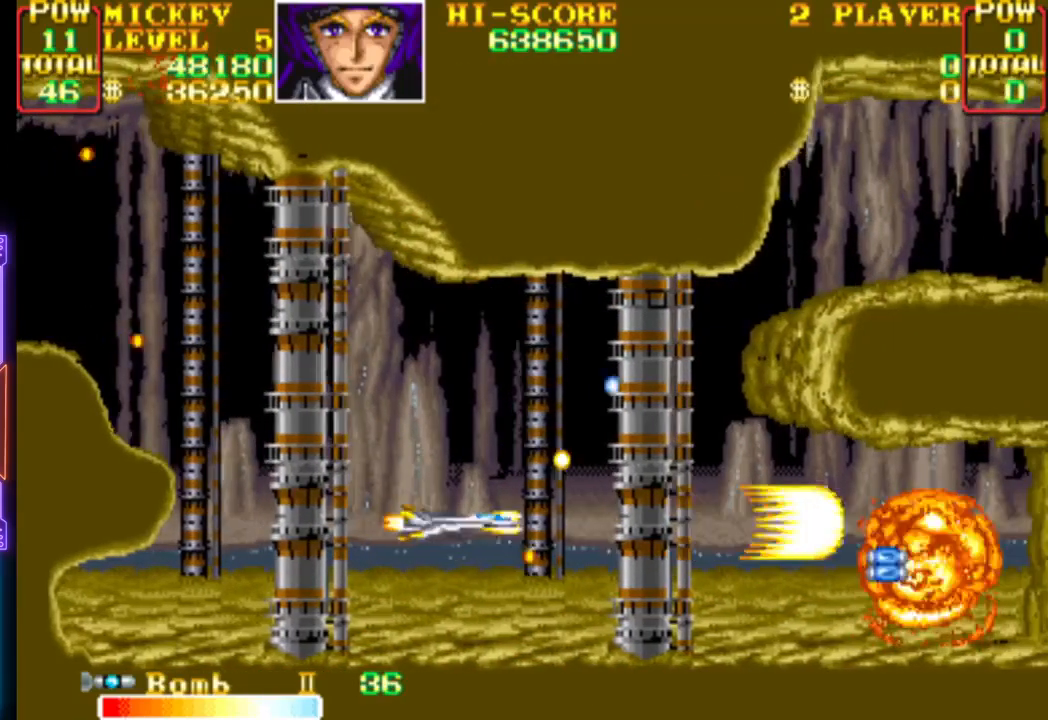
{"buttons": ["CROSS", "DPAD_RIGHT"], "events": [[33, "DPAD_UP", "up"], [50, "DPAD_LEFT", "up"], [117, "CROSS", "up"], [167, "CROSS", "down"], [233, "DPAD_RIGHT", "down"]]}
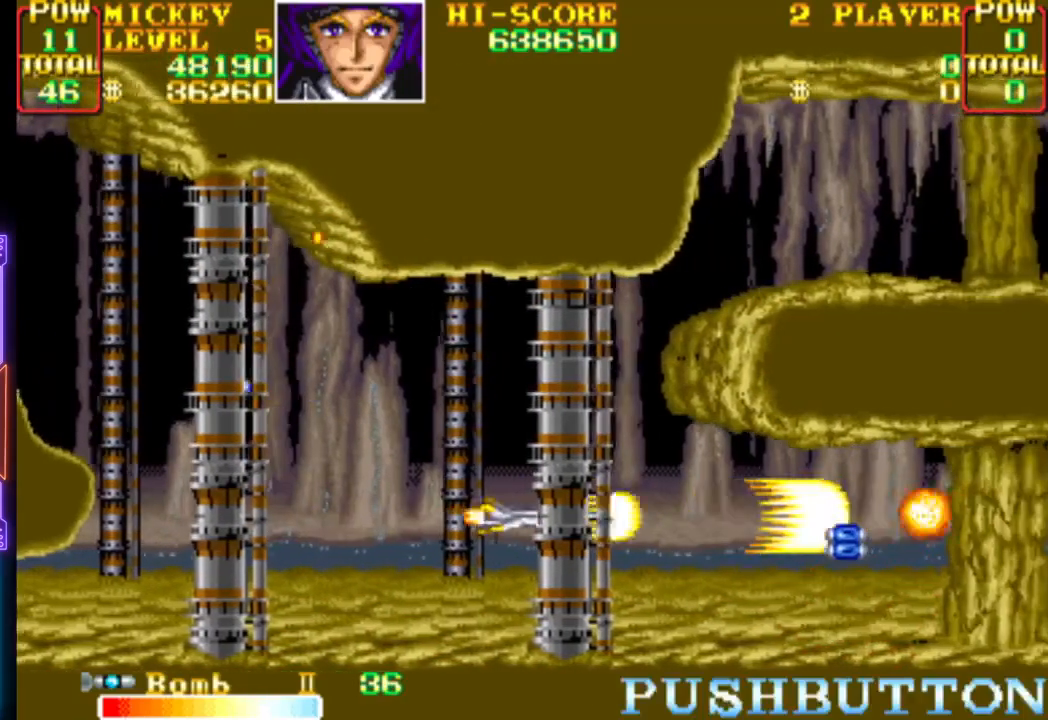
{"buttons": ["DPAD_LEFT"], "events": [[433, "DPAD_DOWN", "down"], [450, "CROSS", "up"], [450, "DPAD_DOWN", "up"], [450, "DPAD_RIGHT", "up"], [467, "DPAD_LEFT", "down"]]}
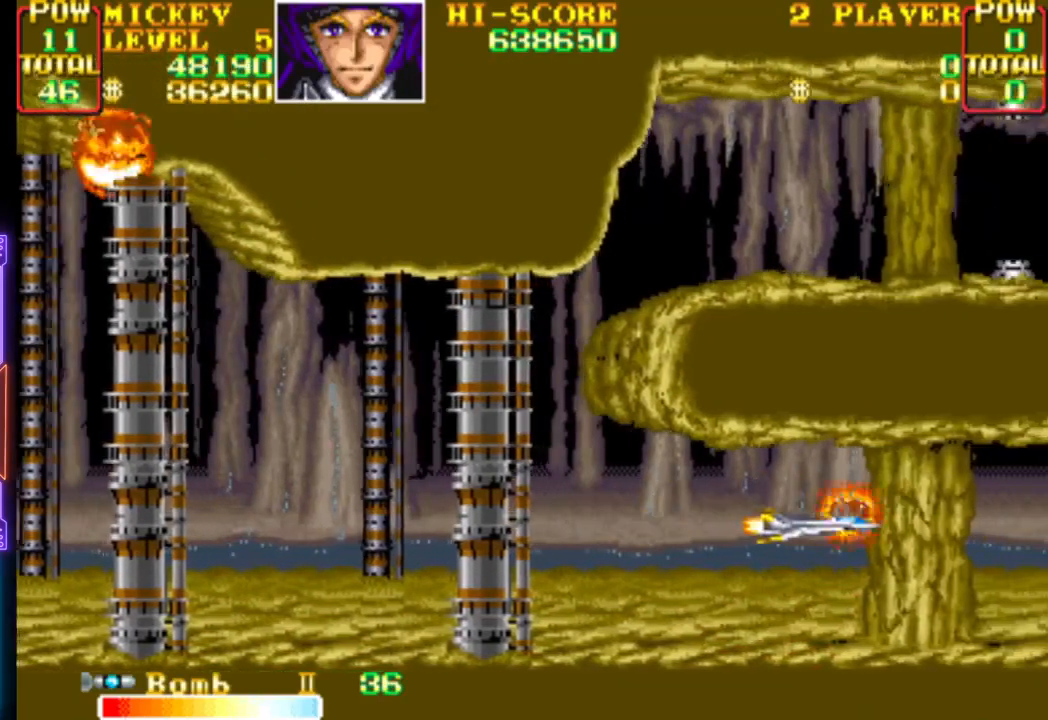
{"buttons": ["CROSS", "DPAD_LEFT"], "events": [[17, "CROSS", "down"]]}
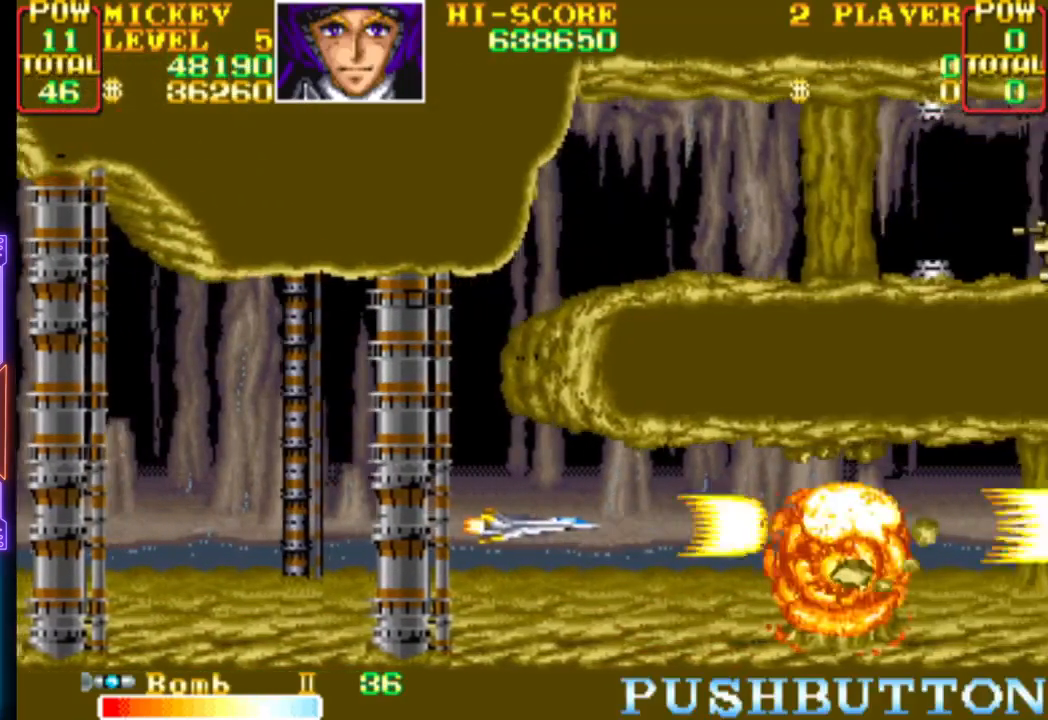
{"buttons": ["CROSS", "DPAD_UP", "DPAD_LEFT"], "events": [[133, "DPAD_UP", "down"]]}
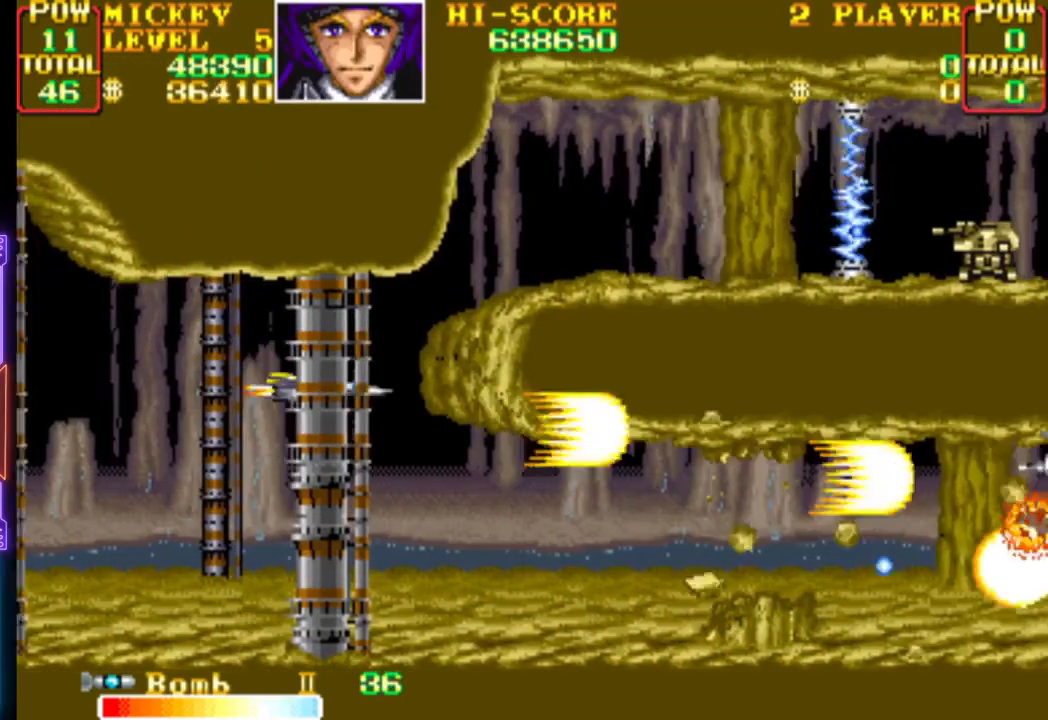
{"buttons": ["CROSS"], "events": [[83, "DPAD_UP", "up"], [100, "DPAD_LEFT", "up"], [400, "DPAD_UP", "down"], [483, "DPAD_UP", "up"]]}
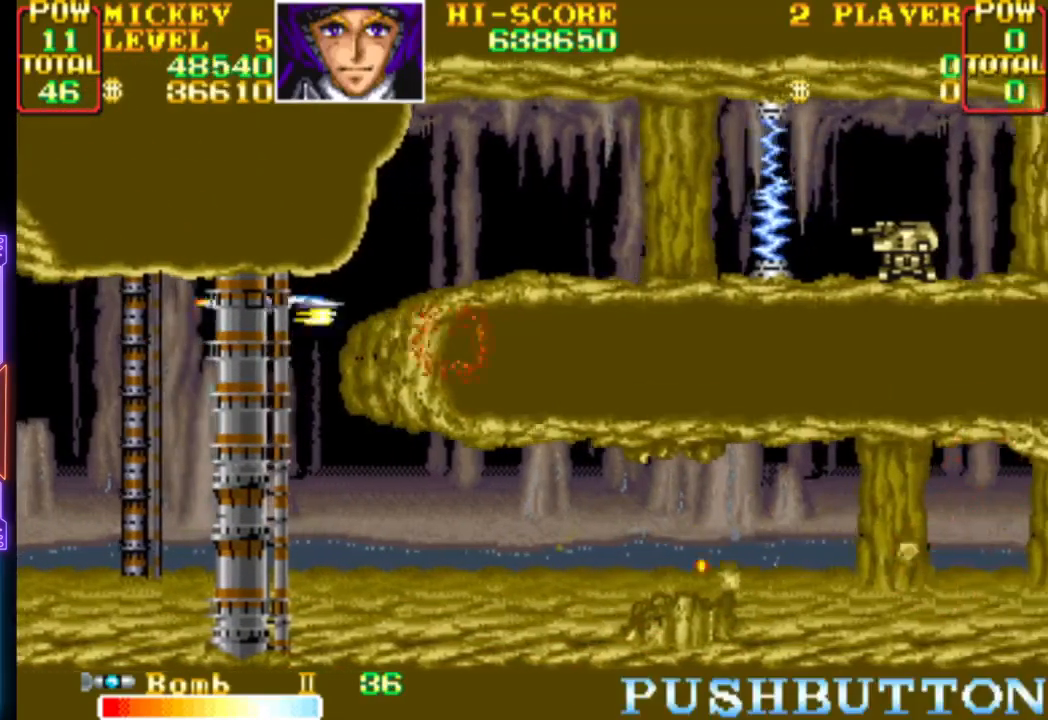
{"buttons": ["CROSS", "DPAD_UP"], "events": [[483, "DPAD_UP", "down"]]}
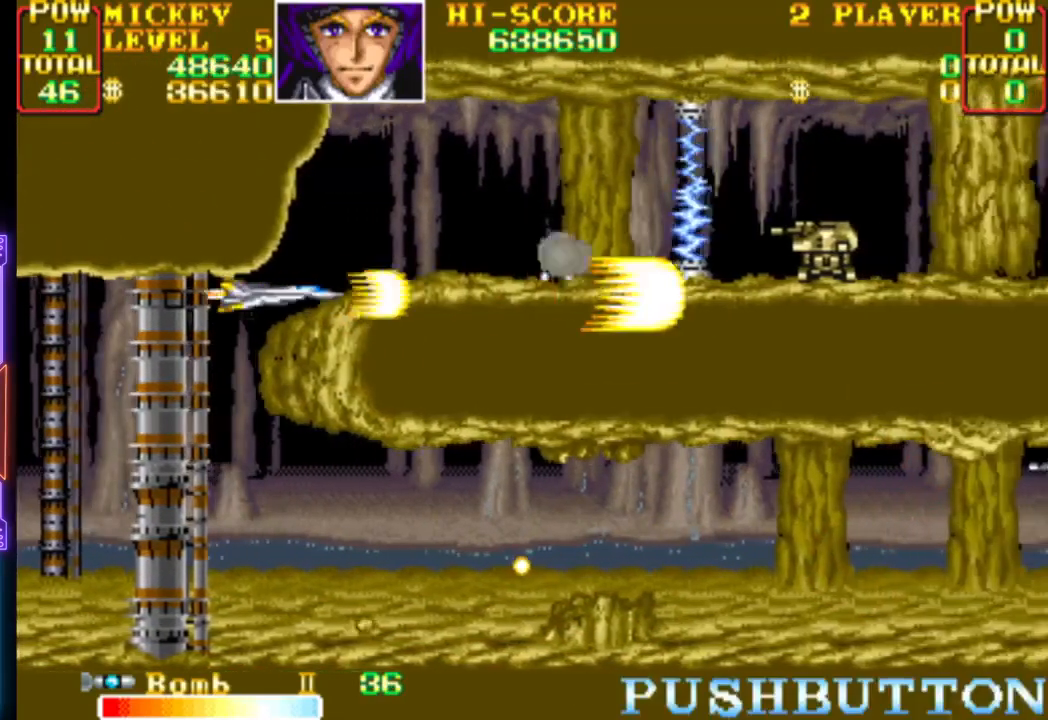
{"buttons": ["CROSS"], "events": [[50, "DPAD_UP", "up"], [83, "CROSS", "up"], [133, "CROSS", "down"], [367, "CROSS", "up"], [417, "CROSS", "down"]]}
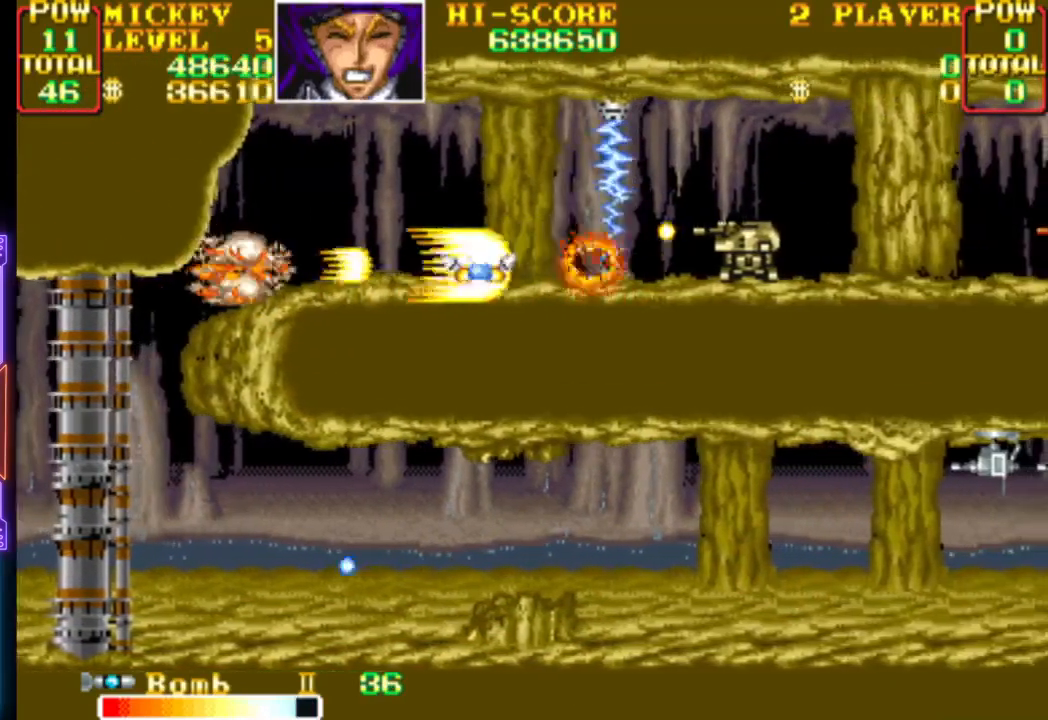
{"buttons": ["CROSS"], "events": [[50, "CROSS", "up"], [83, "CROSS", "down"], [300, "DPAD_UP", "down"], [350, "DPAD_UP", "up"], [417, "CROSS", "up"], [450, "CROSS", "down"]]}
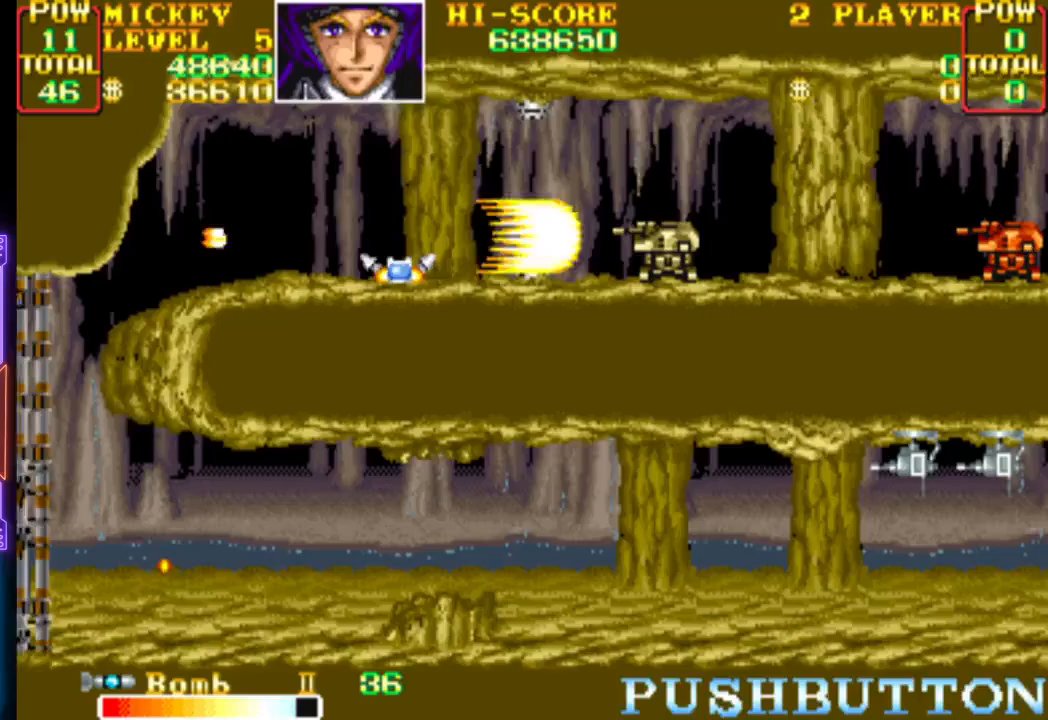
{"buttons": ["CROSS"], "events": [[100, "CROSS", "up"], [117, "CROSS", "down"], [183, "DPAD_DOWN", "down"], [217, "DPAD_DOWN", "up"], [433, "CROSS", "up"], [467, "CROSS", "down"]]}
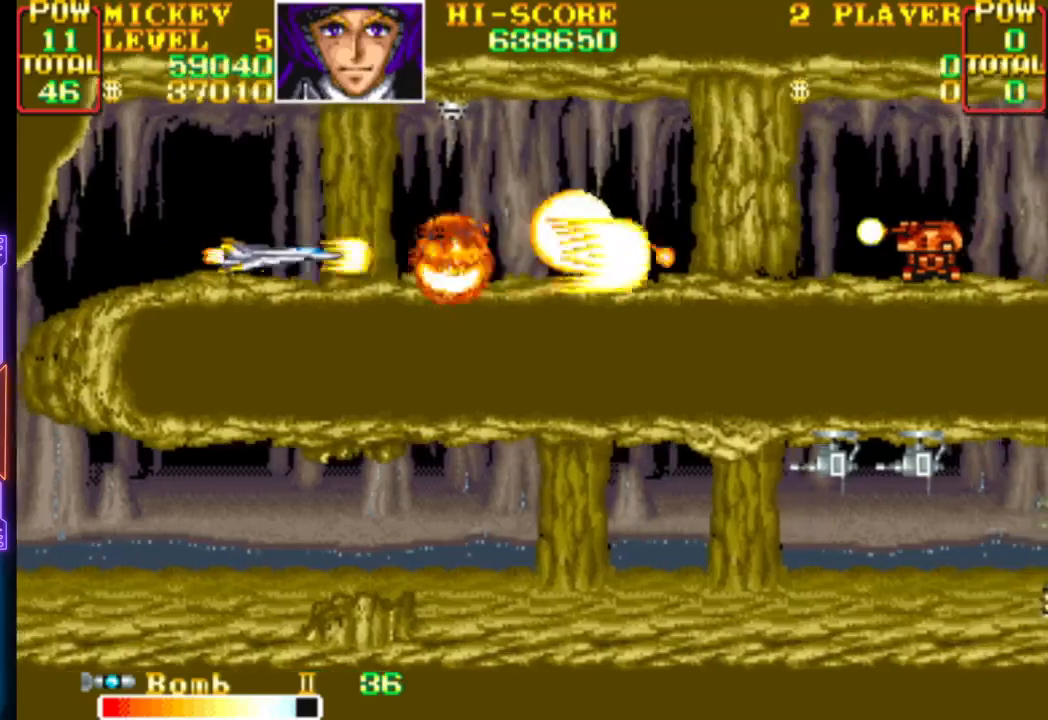
{"buttons": ["CROSS", "CIRCLE", "DPAD_UP", "DPAD_LEFT"], "events": [[300, "DPAD_UP", "down"], [317, "DPAD_LEFT", "down"], [450, "CIRCLE", "down"]]}
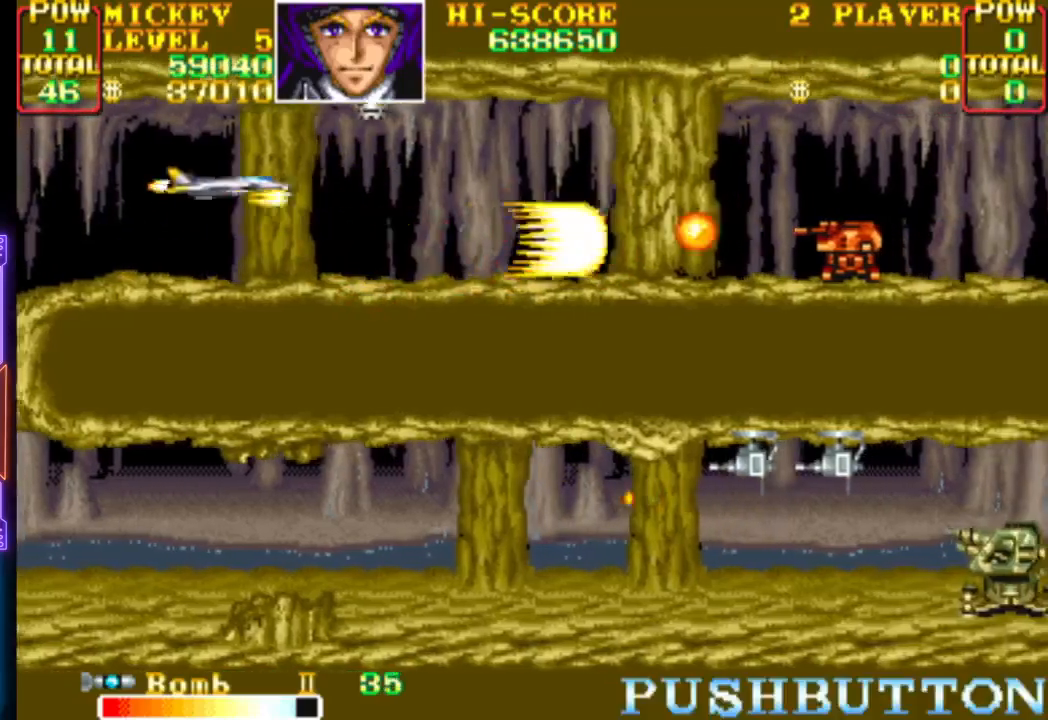
{"buttons": ["CROSS", "DPAD_LEFT"], "events": [[33, "CIRCLE", "up"], [33, "DPAD_LEFT", "up"], [50, "DPAD_UP", "up"], [250, "CIRCLE", "down"], [367, "CIRCLE", "up"], [367, "CROSS", "up"], [400, "CROSS", "down"], [417, "DPAD_LEFT", "down"]]}
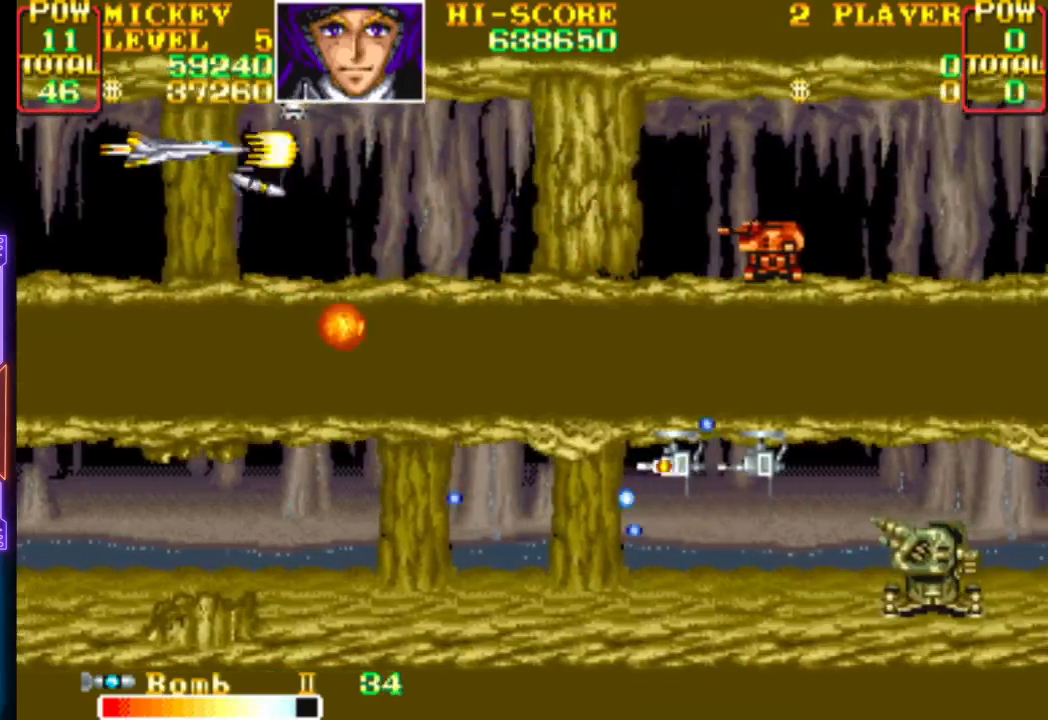
{"buttons": ["DPAD_RIGHT"], "events": [[17, "DPAD_LEFT", "up"], [367, "DPAD_DOWN", "down"], [400, "DPAD_RIGHT", "down"], [483, "CROSS", "up"], [500, "DPAD_DOWN", "up"]]}
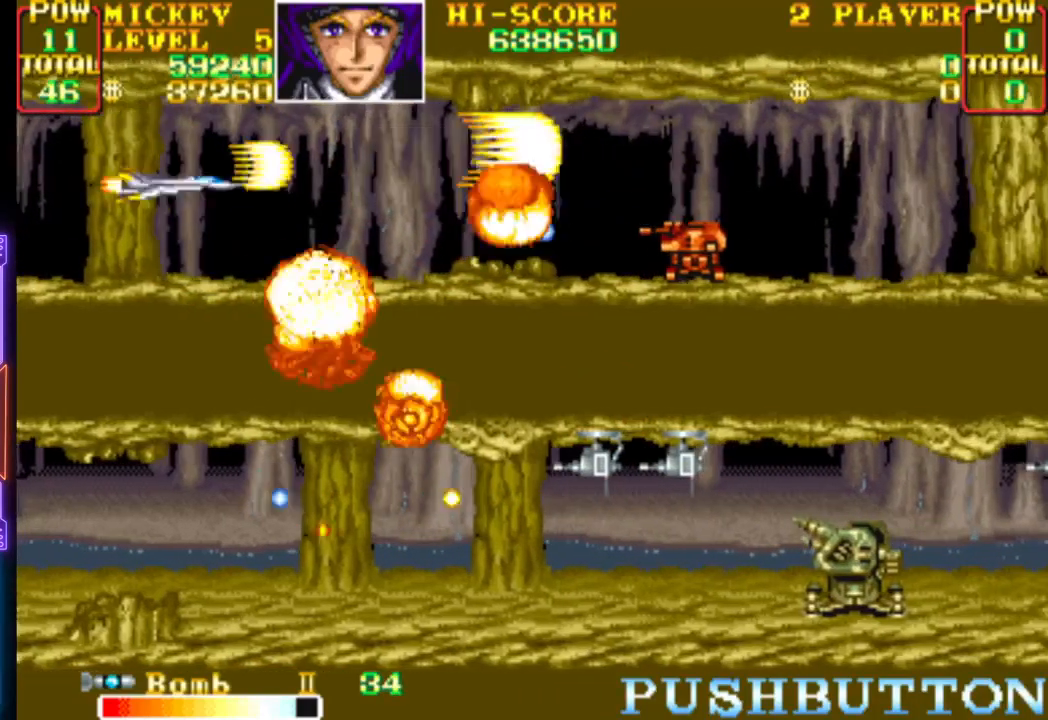
{"buttons": ["CROSS"], "events": [[50, "CROSS", "down"], [133, "DPAD_RIGHT", "up"]]}
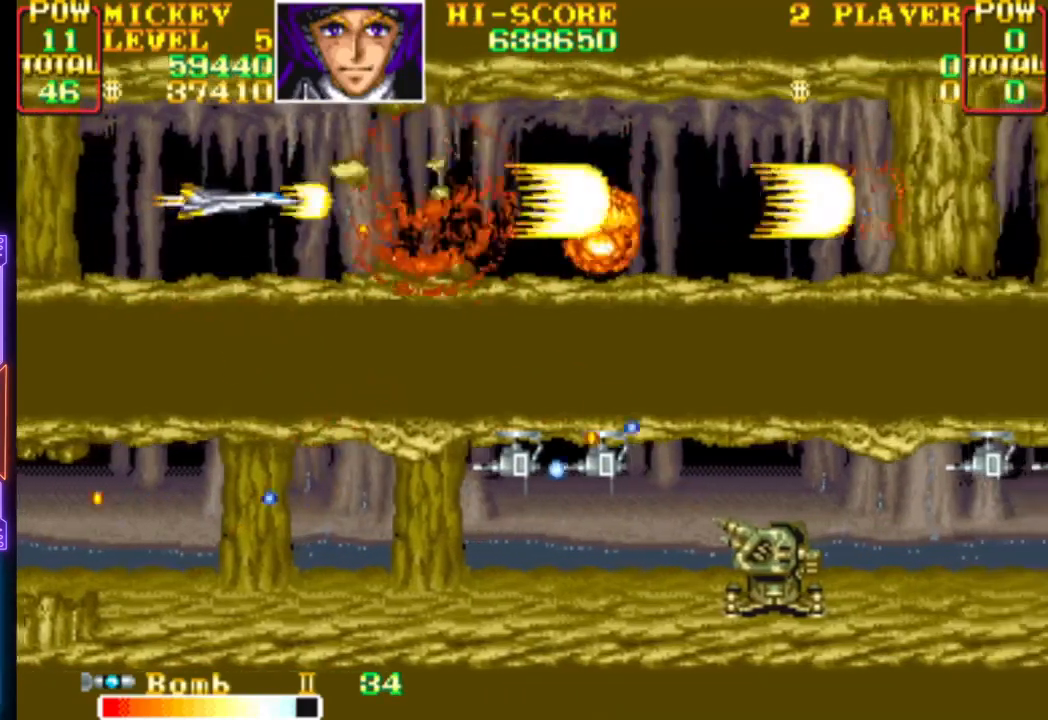
{"buttons": ["CROSS", "DPAD_RIGHT"], "events": [[17, "DPAD_LEFT", "down"], [133, "DPAD_LEFT", "up"], [250, "DPAD_LEFT", "down"], [367, "DPAD_LEFT", "up"], [450, "CROSS", "up"], [467, "DPAD_RIGHT", "down"], [500, "CROSS", "down"]]}
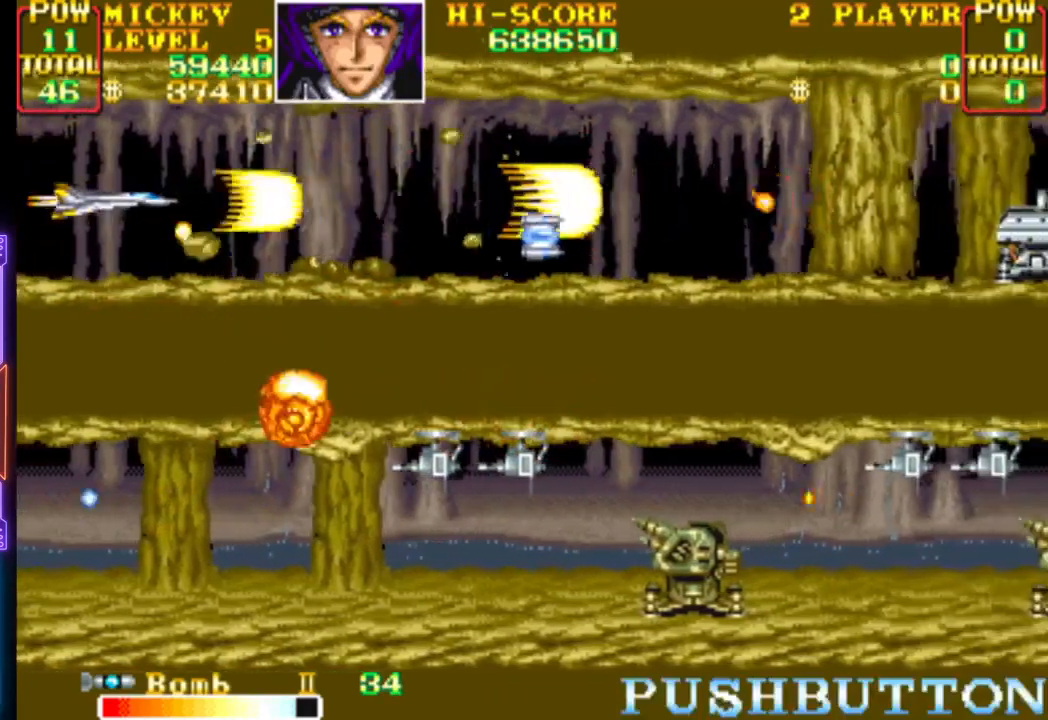
{"buttons": ["CROSS", "DPAD_RIGHT"], "events": []}
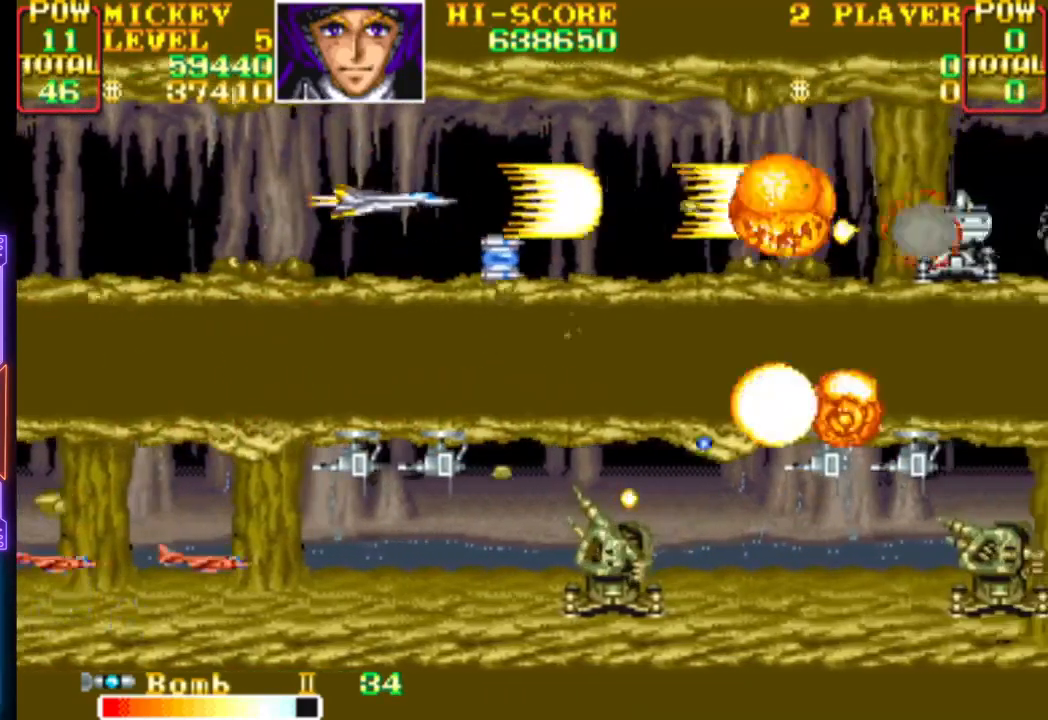
{"buttons": ["CROSS", "DPAD_LEFT"], "events": [[200, "DPAD_RIGHT", "up"], [367, "DPAD_LEFT", "down"]]}
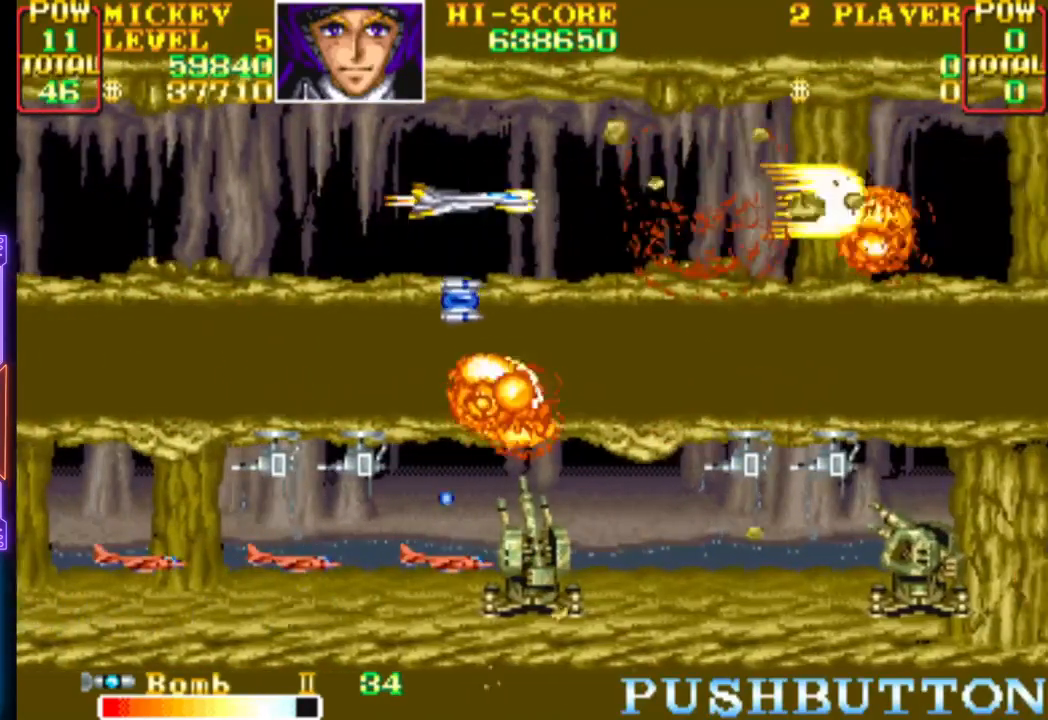
{"buttons": ["CROSS"], "events": [[100, "DPAD_LEFT", "up"], [367, "CROSS", "up"], [417, "CROSS", "down"]]}
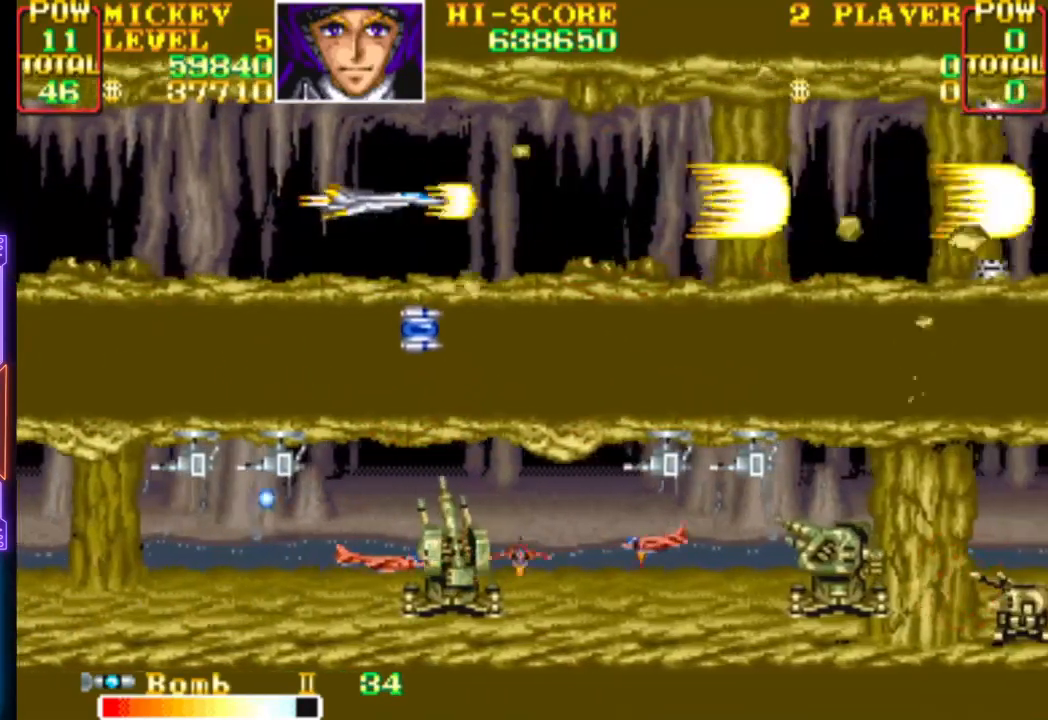
{"buttons": ["CROSS", "CIRCLE", "DPAD_LEFT"], "events": [[133, "DPAD_RIGHT", "down"], [300, "CIRCLE", "down"], [317, "DPAD_RIGHT", "up"], [433, "CIRCLE", "up"], [433, "CROSS", "up"], [483, "CIRCLE", "down"], [483, "CROSS", "down"], [483, "DPAD_LEFT", "down"]]}
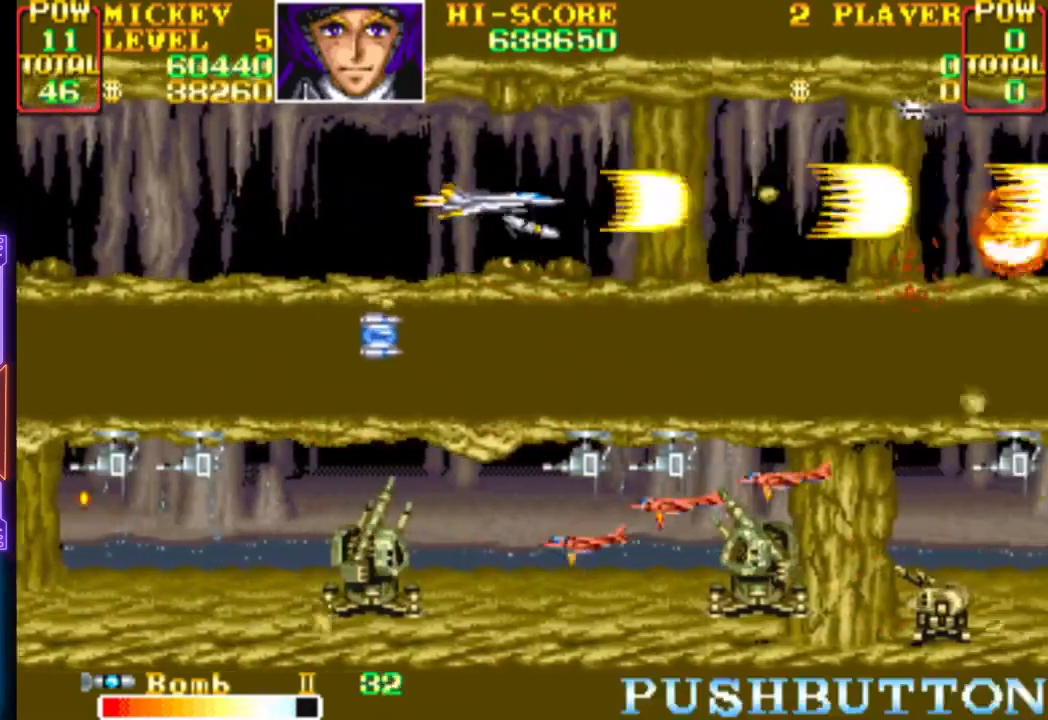
{"buttons": ["CROSS"], "events": [[83, "CIRCLE", "up"], [100, "CROSS", "up"], [117, "CROSS", "down"], [133, "CIRCLE", "down"], [233, "CIRCLE", "up"], [250, "CROSS", "up"], [250, "DPAD_LEFT", "up"], [267, "CROSS", "down"]]}
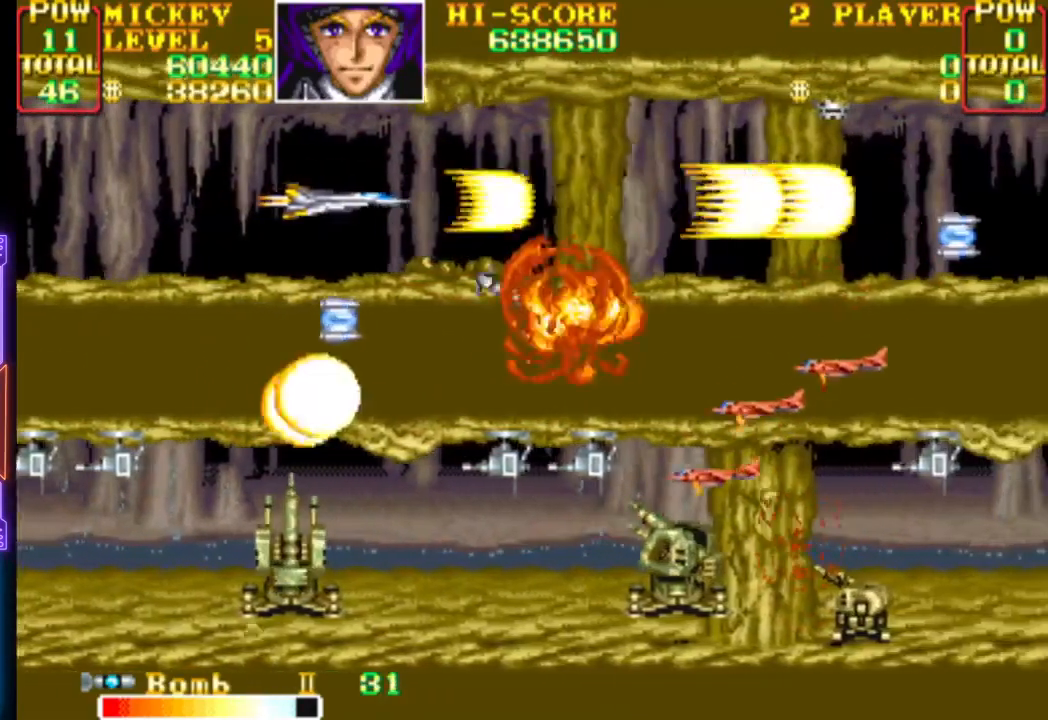
{"buttons": ["CROSS"], "events": [[83, "DPAD_DOWN", "down"], [83, "DPAD_LEFT", "down"], [217, "DPAD_DOWN", "up"], [217, "DPAD_LEFT", "up"], [267, "CROSS", "up"], [317, "CROSS", "down"]]}
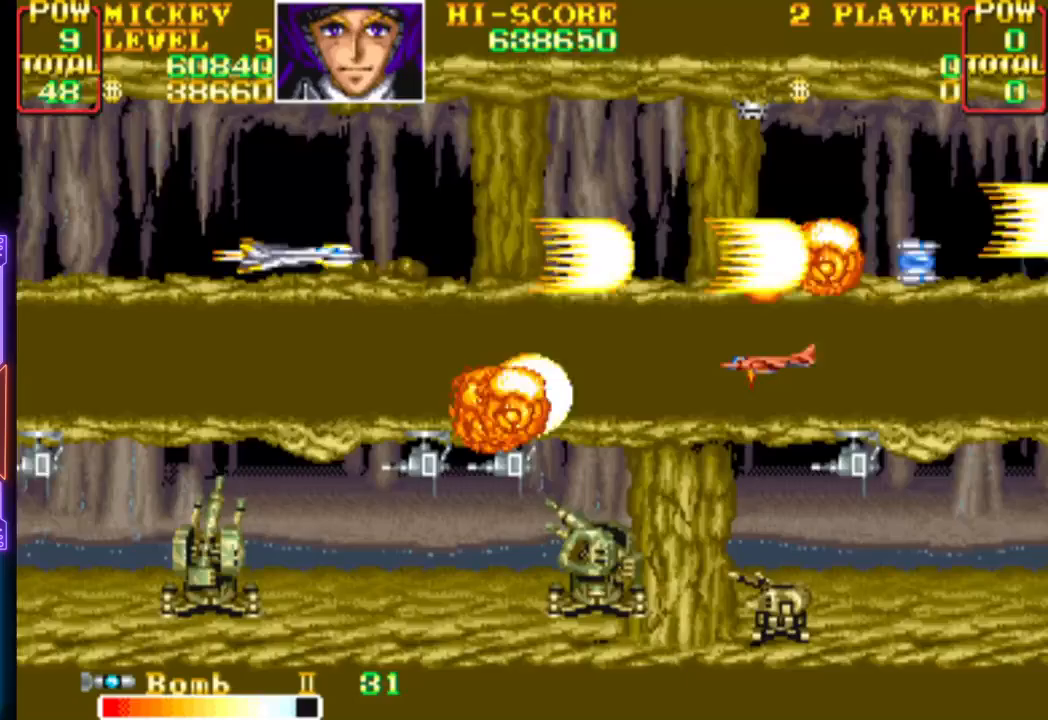
{"buttons": ["CROSS"], "events": [[133, "DPAD_UP", "down"], [183, "DPAD_RIGHT", "down"], [233, "CROSS", "up"], [250, "DPAD_UP", "up"], [283, "CROSS", "down"], [467, "DPAD_RIGHT", "up"]]}
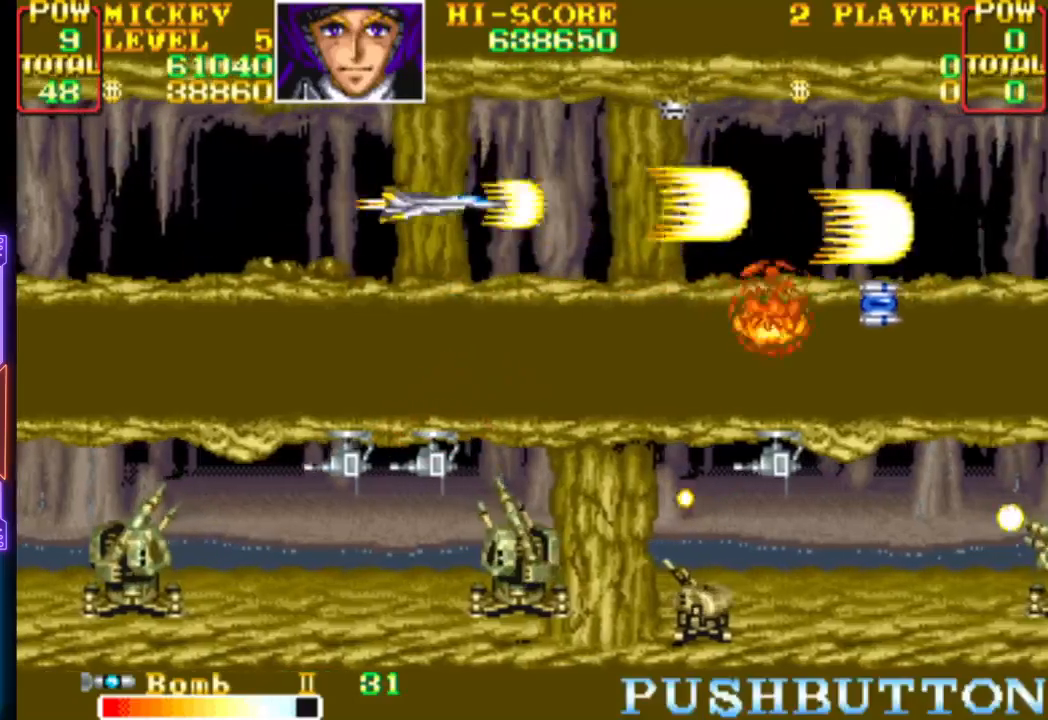
{"buttons": ["CROSS"], "events": [[100, "DPAD_UP", "down"], [200, "DPAD_UP", "up"]]}
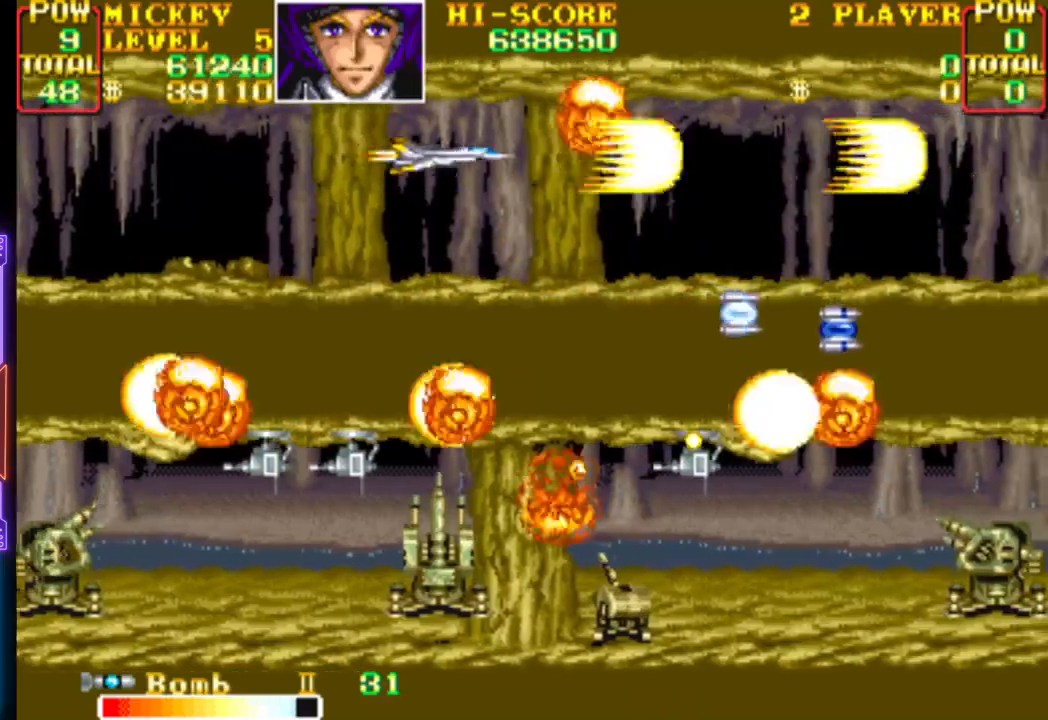
{"buttons": ["CROSS", "DPAD_RIGHT"], "events": [[50, "DPAD_LEFT", "down"], [50, "DPAD_UP", "down"], [100, "DPAD_UP", "up"], [117, "DPAD_LEFT", "up"], [333, "DPAD_DOWN", "down"], [433, "CROSS", "up"], [433, "DPAD_RIGHT", "down"], [467, "DPAD_DOWN", "up"], [483, "CROSS", "down"]]}
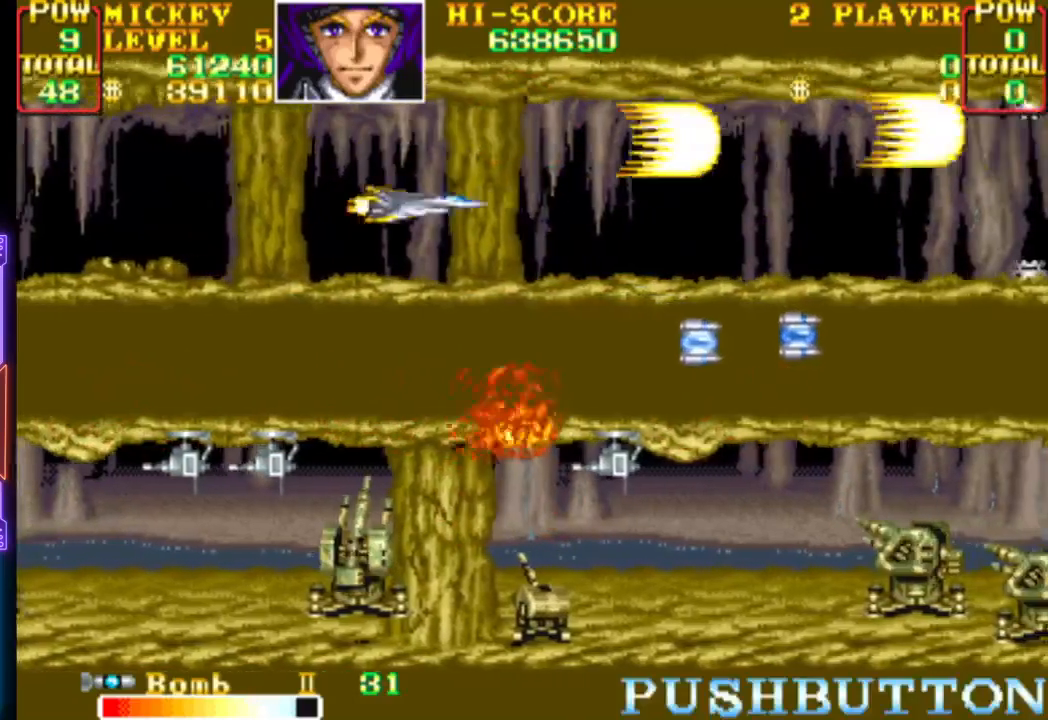
{"buttons": ["CROSS"], "events": [[250, "DPAD_RIGHT", "up"], [400, "CROSS", "up"], [433, "CROSS", "down"], [433, "DPAD_DOWN", "down"], [483, "DPAD_DOWN", "up"]]}
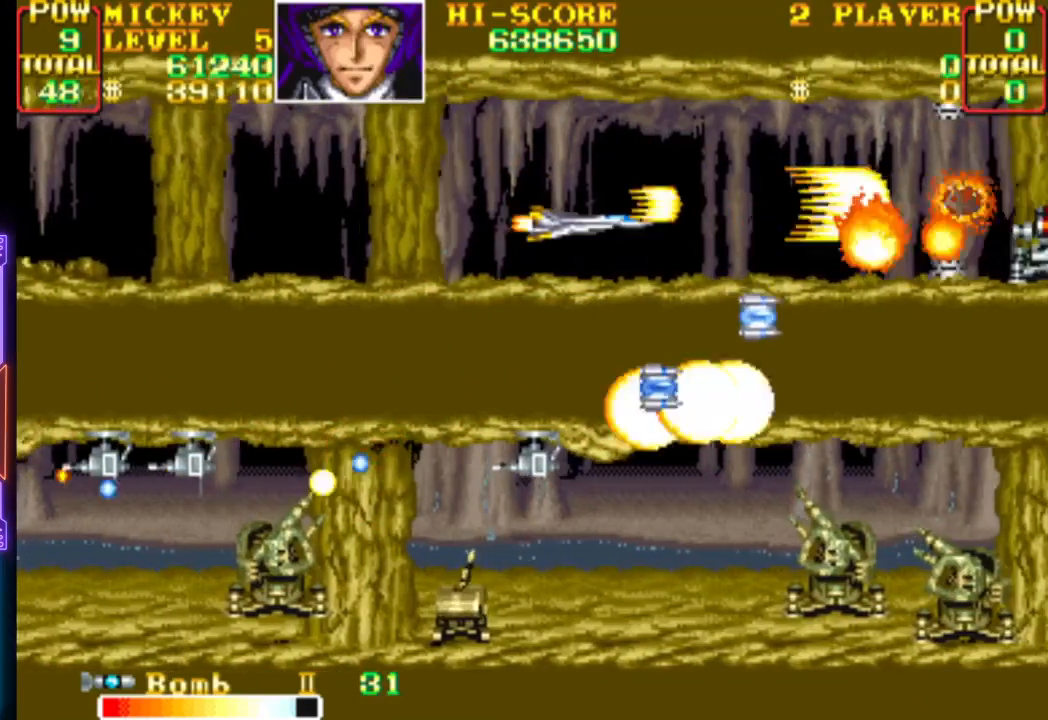
{"buttons": ["CROSS", "DPAD_UP", "DPAD_LEFT"], "events": [[400, "DPAD_UP", "down"], [417, "DPAD_LEFT", "down"]]}
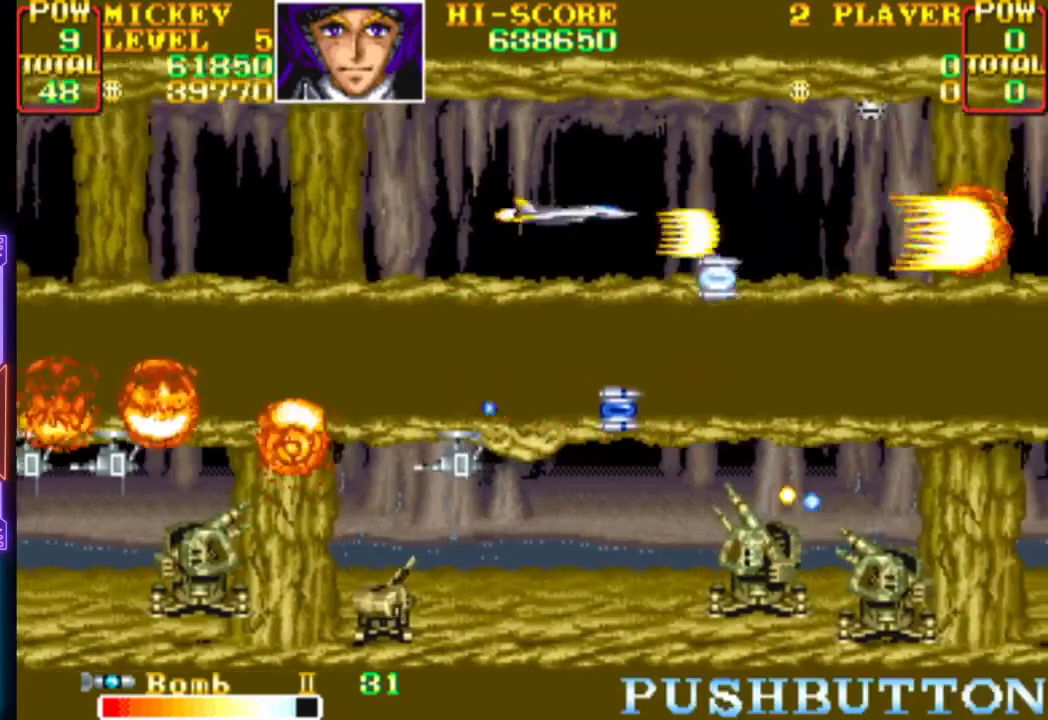
{"buttons": ["CROSS", "DPAD_UP"], "events": [[33, "DPAD_LEFT", "up"], [33, "DPAD_UP", "up"], [317, "CROSS", "up"], [350, "CROSS", "down"], [483, "DPAD_UP", "down"]]}